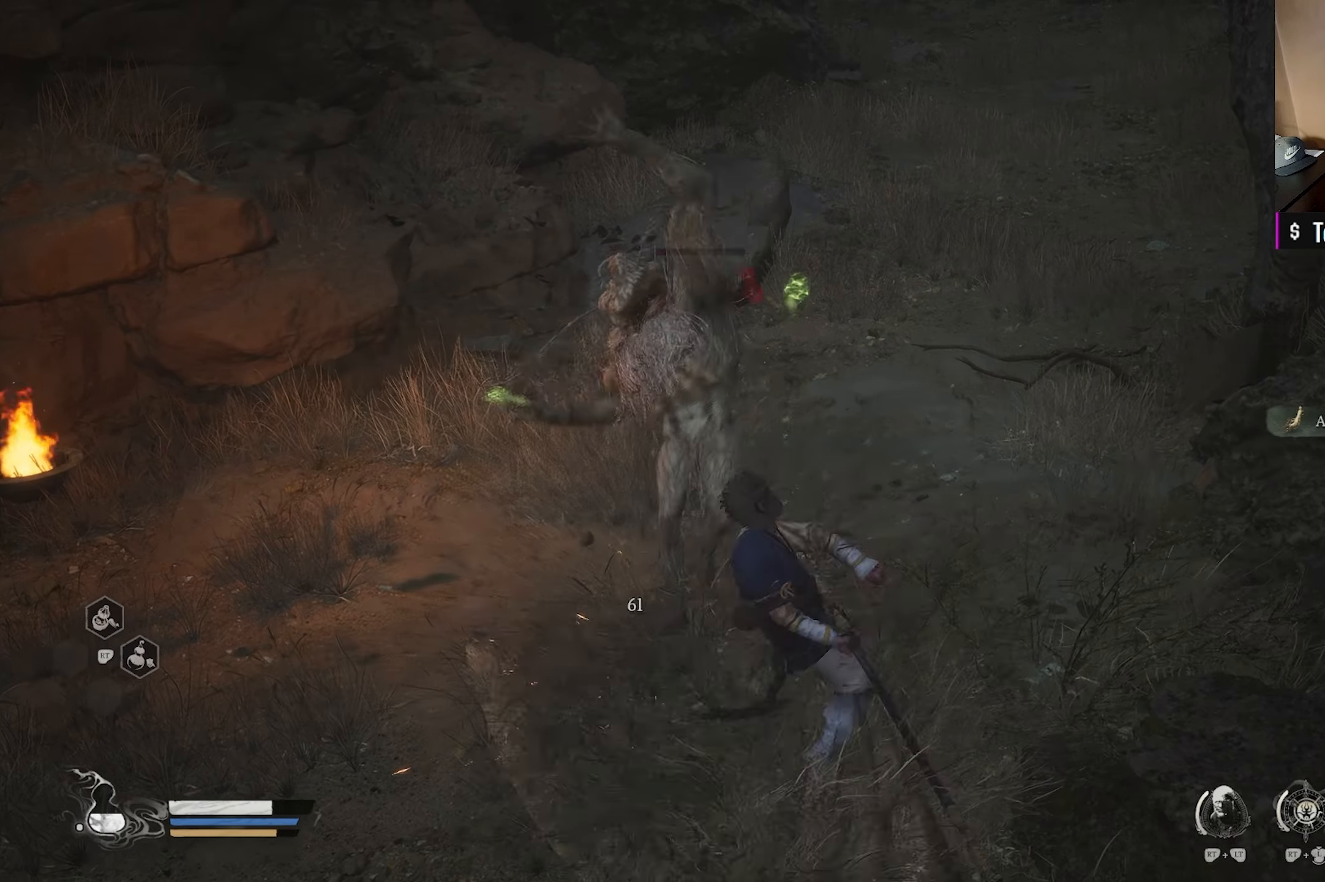
Gameplay with a controller (Xbox layout); each line is a JSON object with the inputs held at the frame after it. "events" lists button and stick changes between this image and that frame as [ms after this image, input, new state], when the widget could be followed in between.
{"buttons": [], "left_stick": "up", "right_stick": "center", "events": [[300, "left_stick", "up"], [317, "right_stick", "right"], [500, "right_stick", "center"]]}
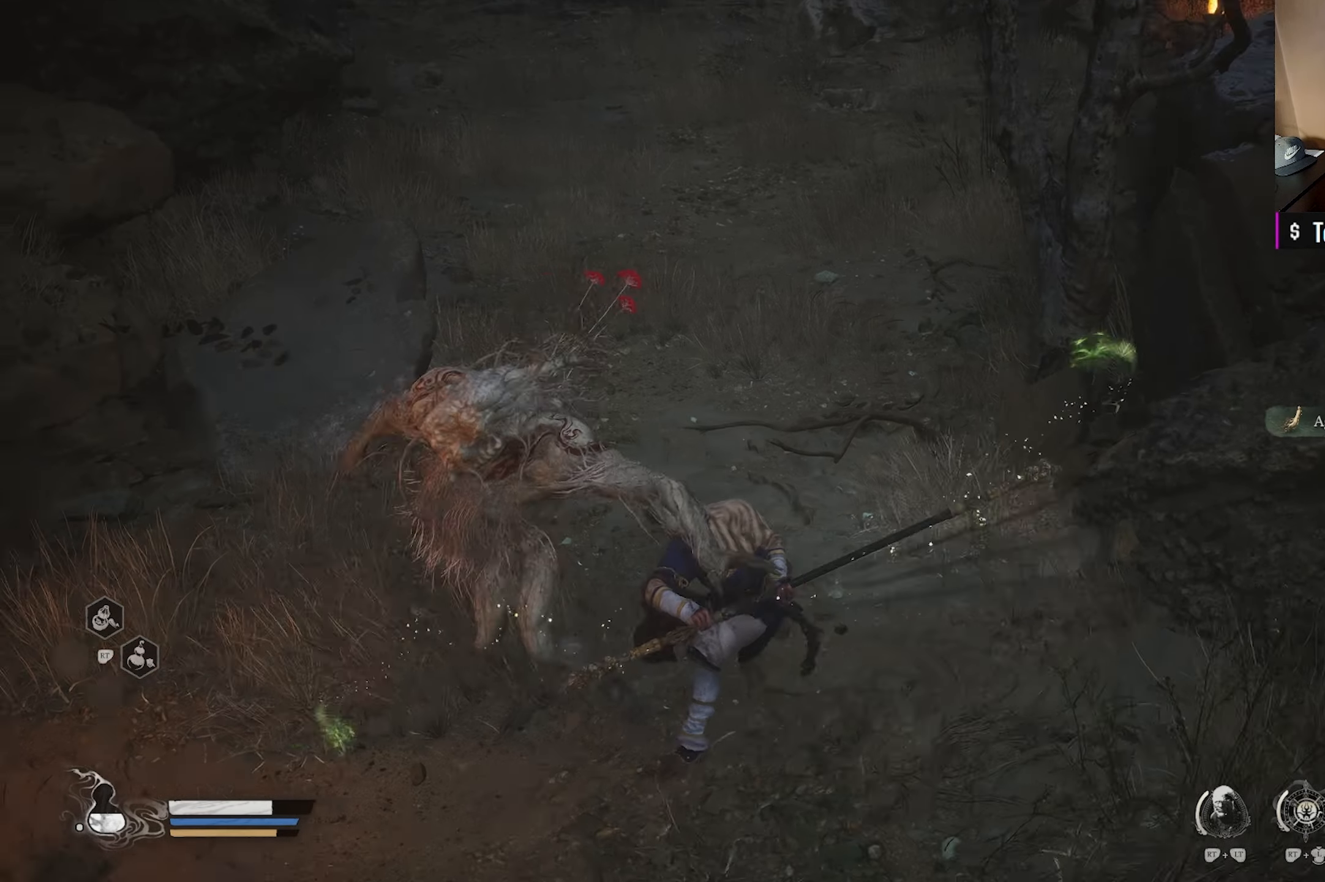
{"buttons": [], "left_stick": "up-left", "right_stick": "right", "events": [[17, "left_stick", "up-left"], [333, "right_stick", "up"], [483, "right_stick", "right"]]}
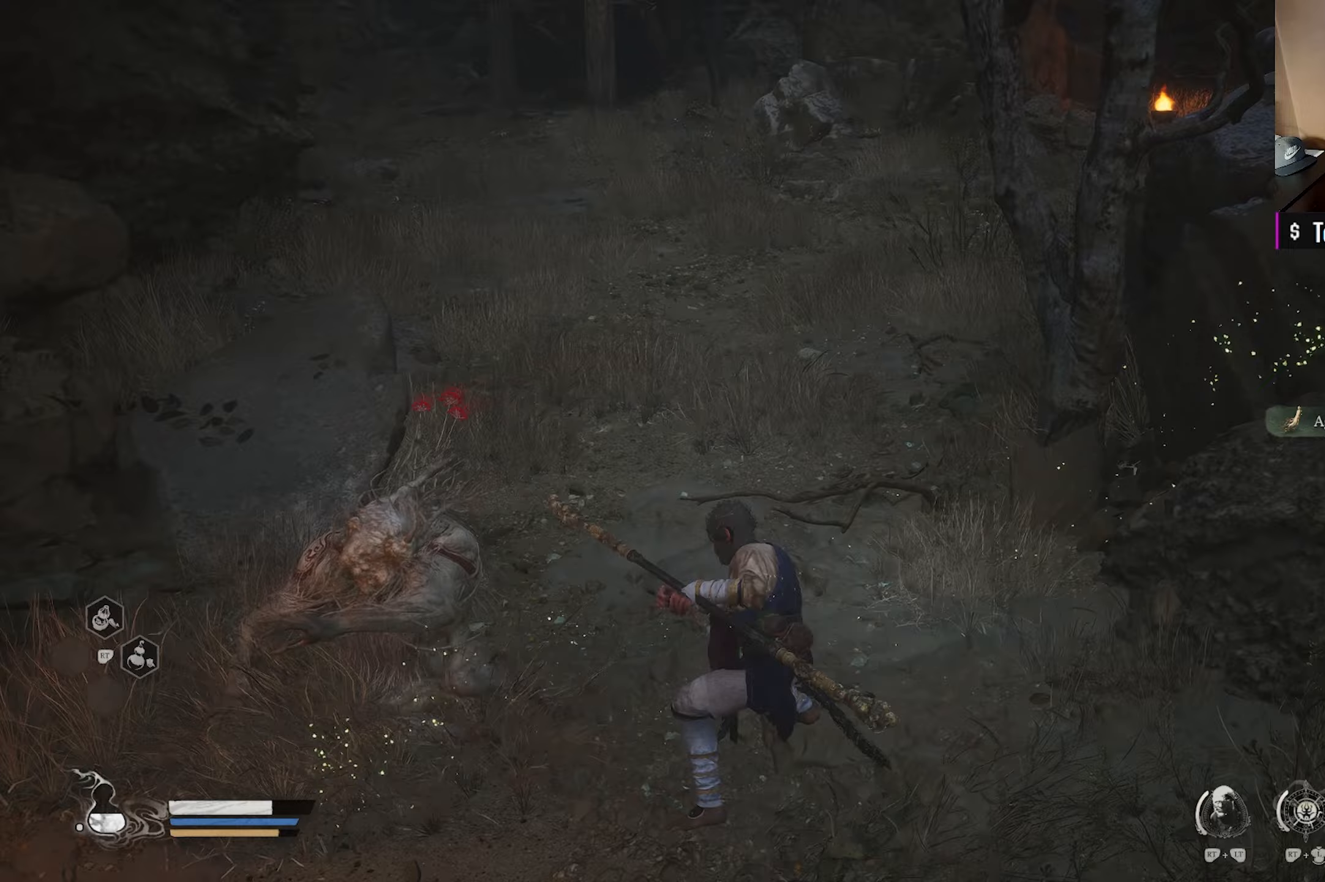
{"buttons": [], "left_stick": "right", "right_stick": "right", "events": [[150, "left_stick", "down-left"], [350, "left_stick", "down-right"], [417, "left_stick", "right"]]}
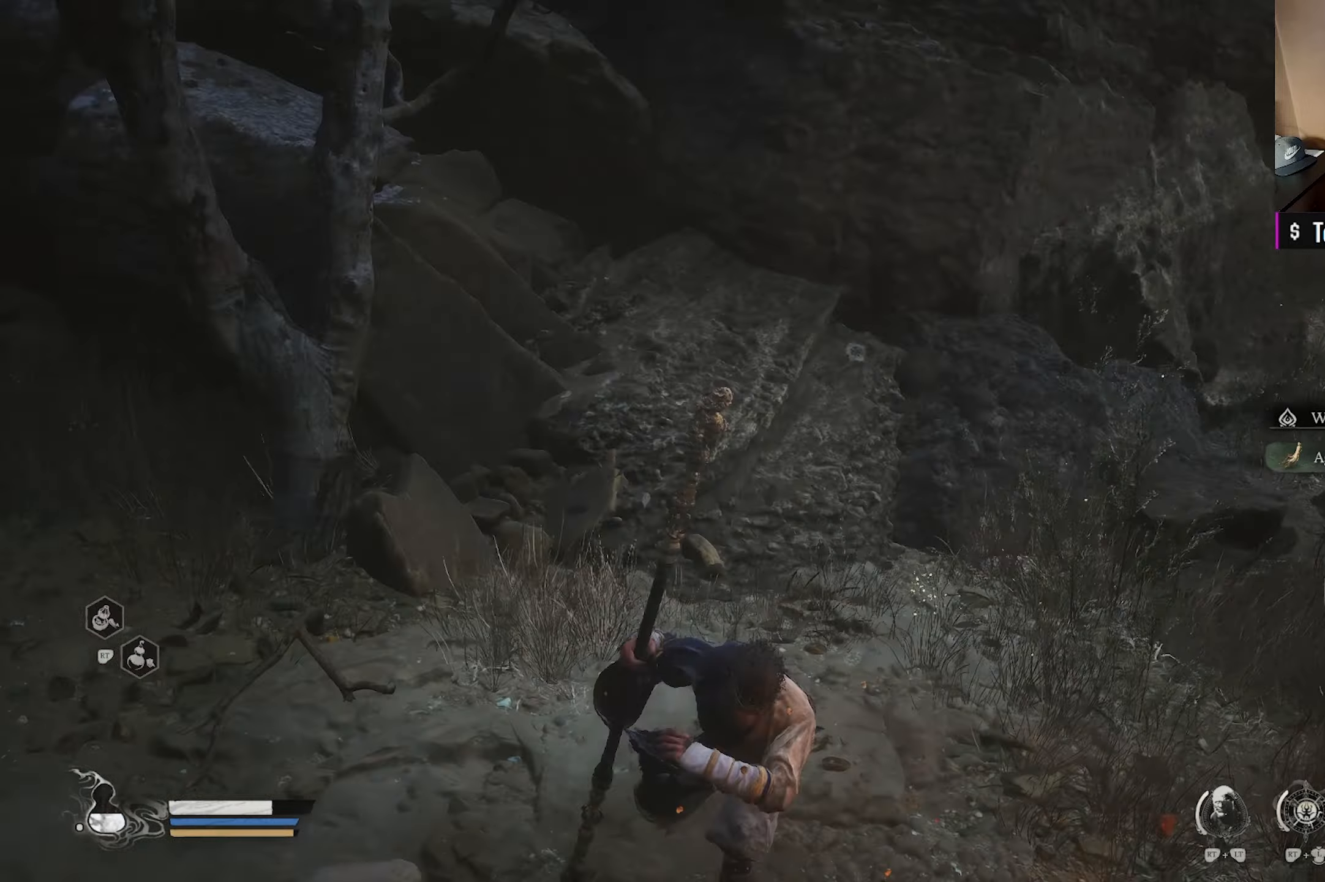
{"buttons": [], "left_stick": "up", "right_stick": "center", "events": [[33, "left_stick", "up-right"], [250, "left_stick", "up"], [300, "right_stick", "center"], [333, "L3", "down"], [433, "L3", "up"]]}
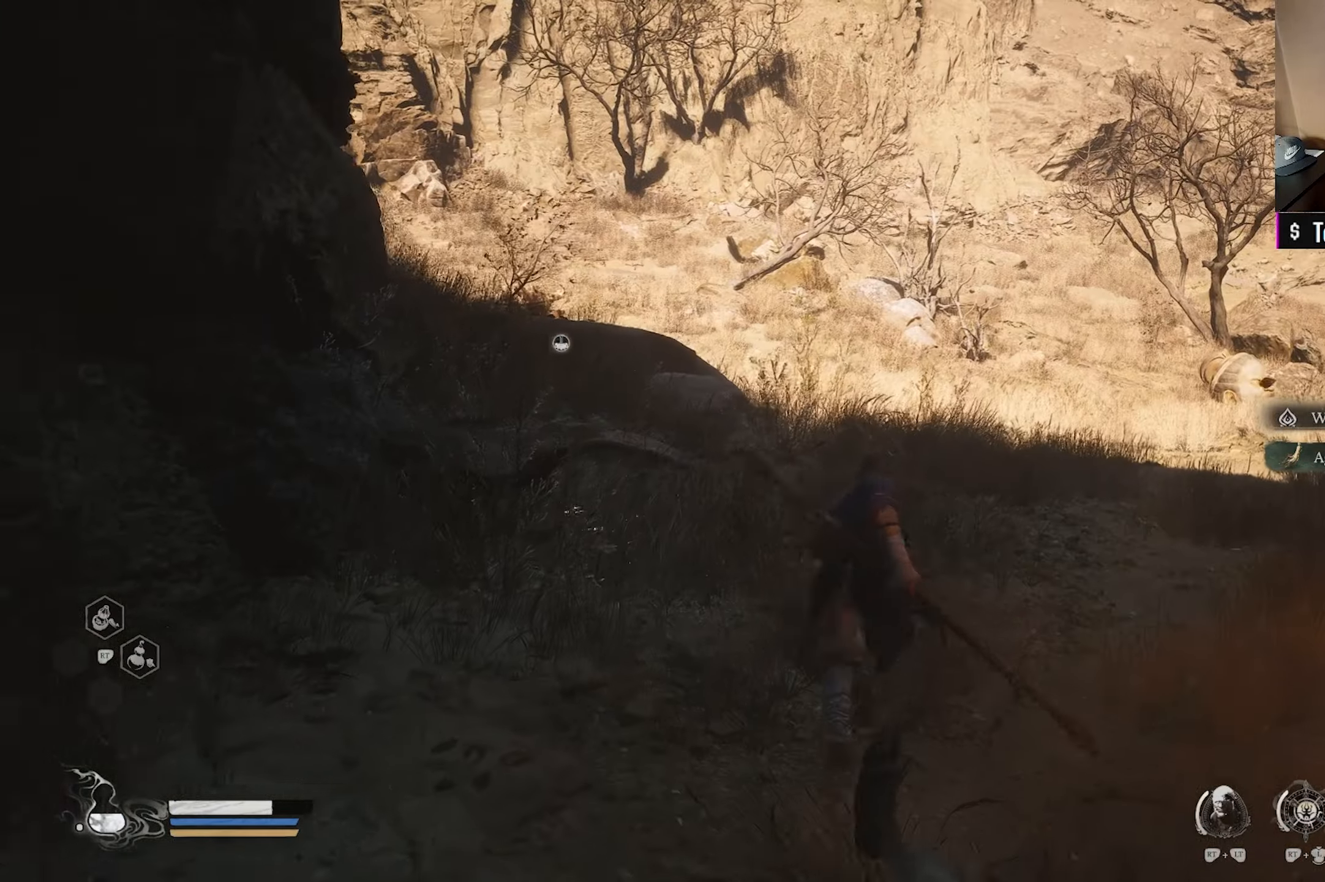
{"buttons": [], "left_stick": "up", "right_stick": "center", "events": [[233, "right_stick", "down-right"], [500, "right_stick", "center"]]}
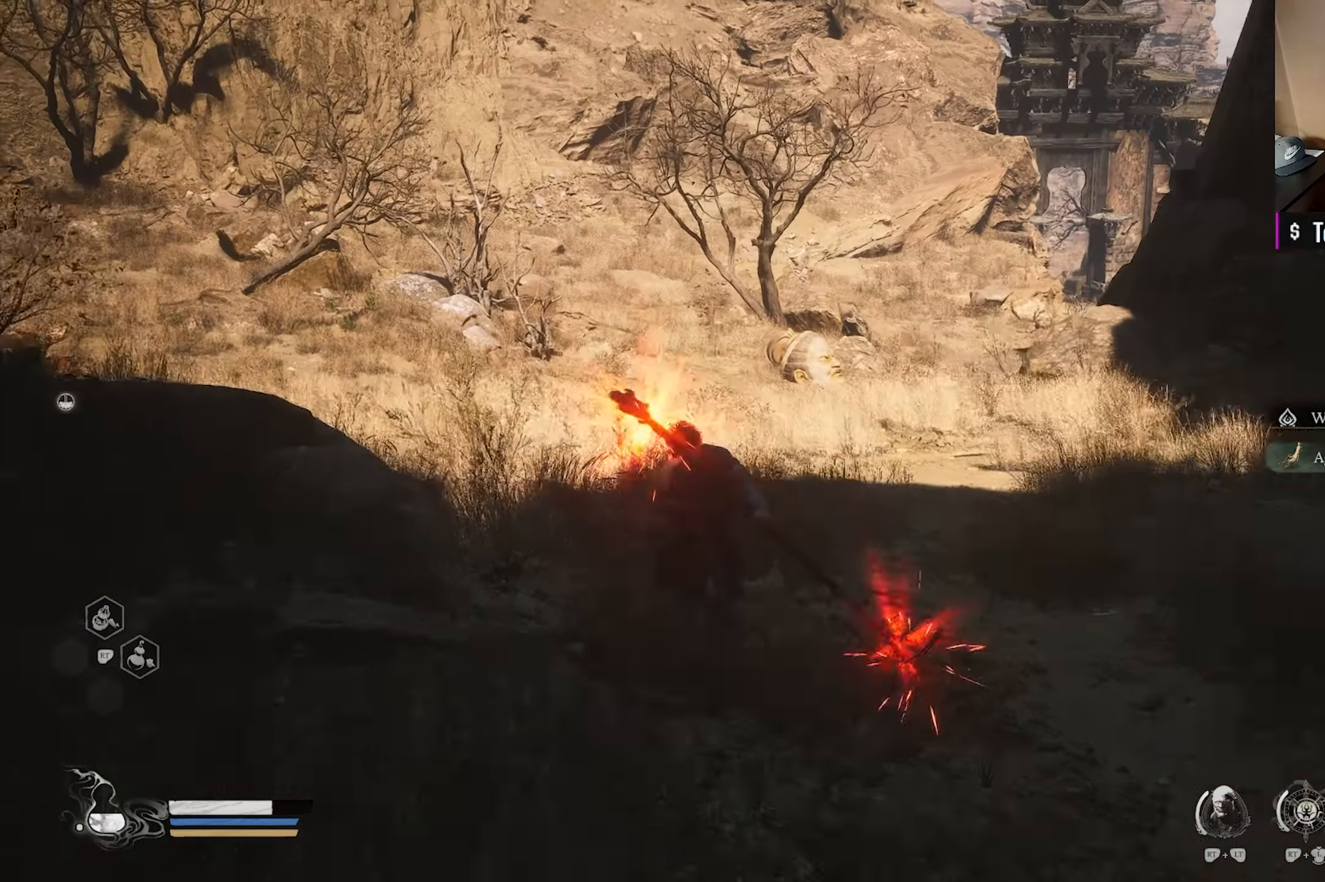
{"buttons": [], "left_stick": "up-right", "right_stick": "left", "events": [[283, "right_stick", "left"], [400, "left_stick", "up-right"]]}
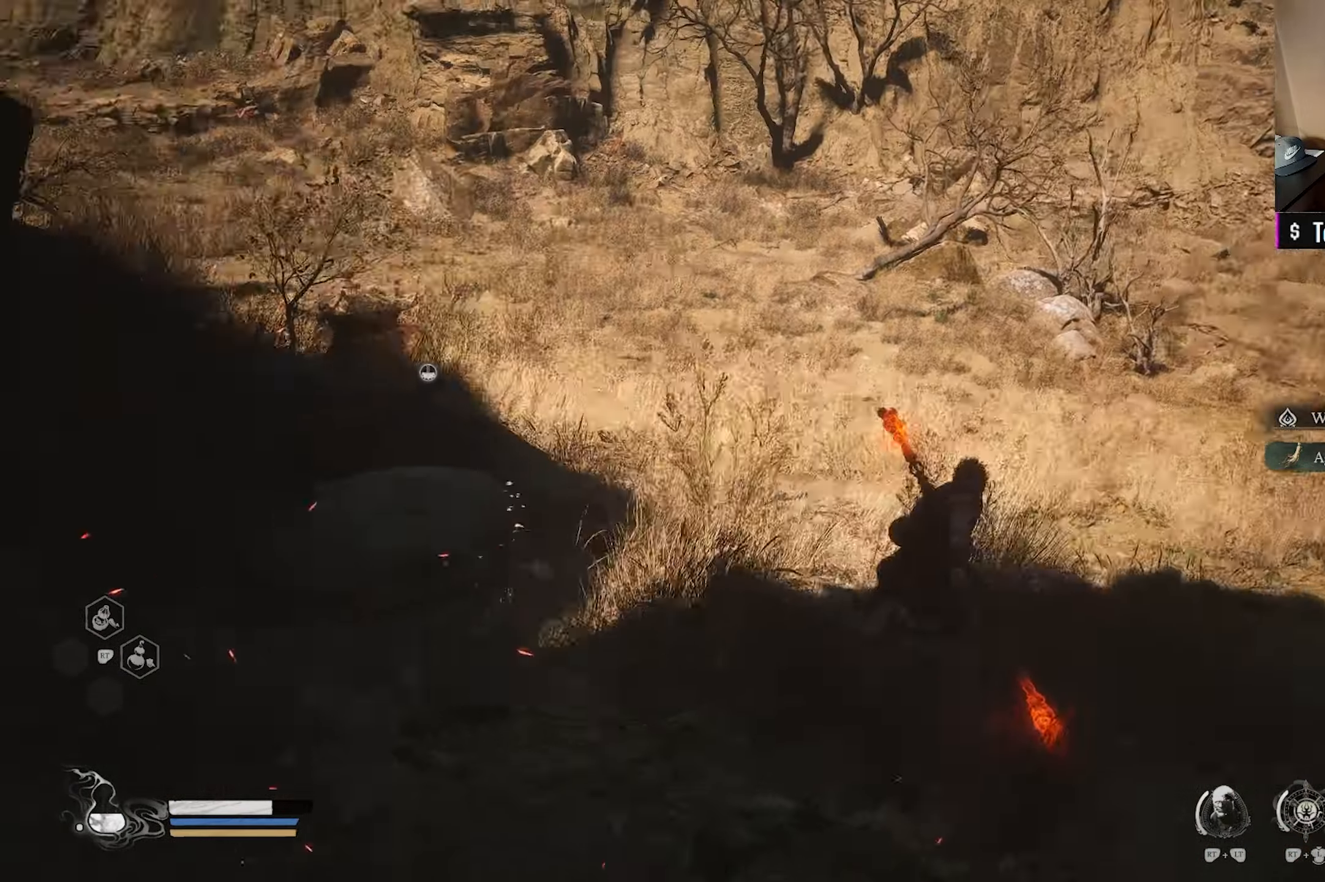
{"buttons": [], "left_stick": "center", "right_stick": "center", "events": [[133, "left_stick", "center"], [400, "right_stick", "center"]]}
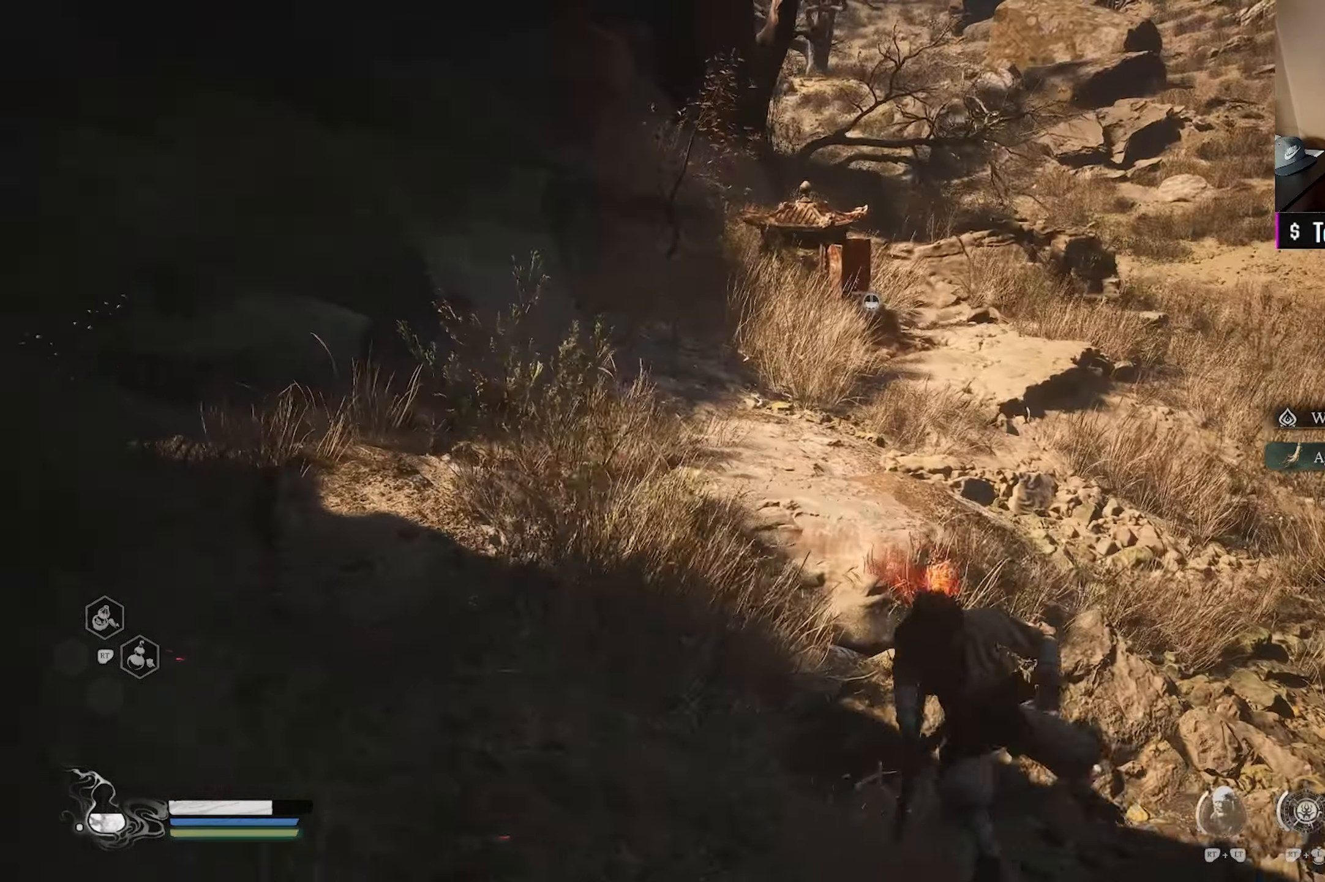
{"buttons": [], "left_stick": "center", "right_stick": "left", "events": [[67, "right_stick", "up"], [150, "right_stick", "center"], [333, "right_stick", "right"], [417, "right_stick", "center"], [467, "right_stick", "left"]]}
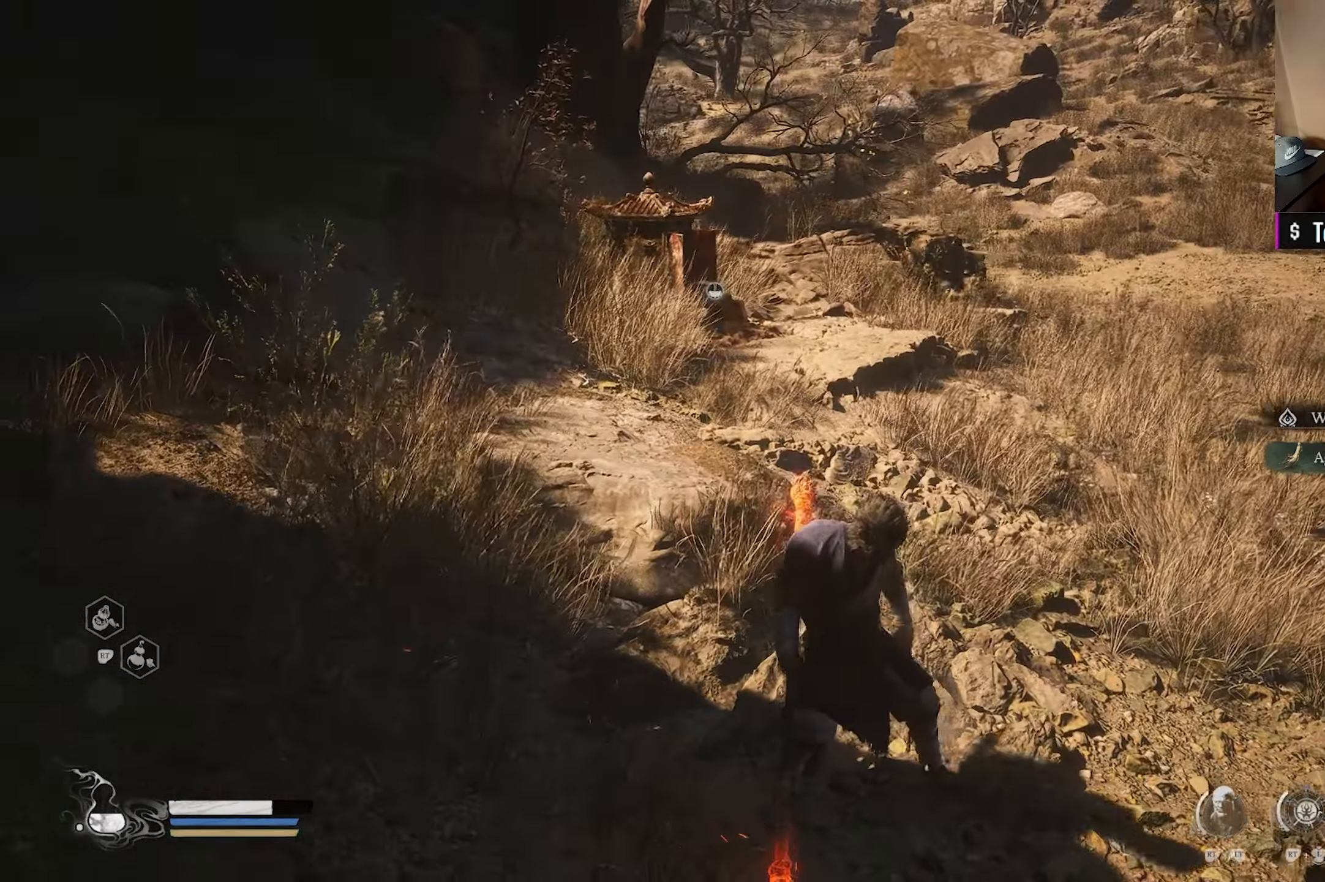
{"buttons": [], "left_stick": "center", "right_stick": "center", "events": [[167, "right_stick", "up-left"], [483, "right_stick", "center"]]}
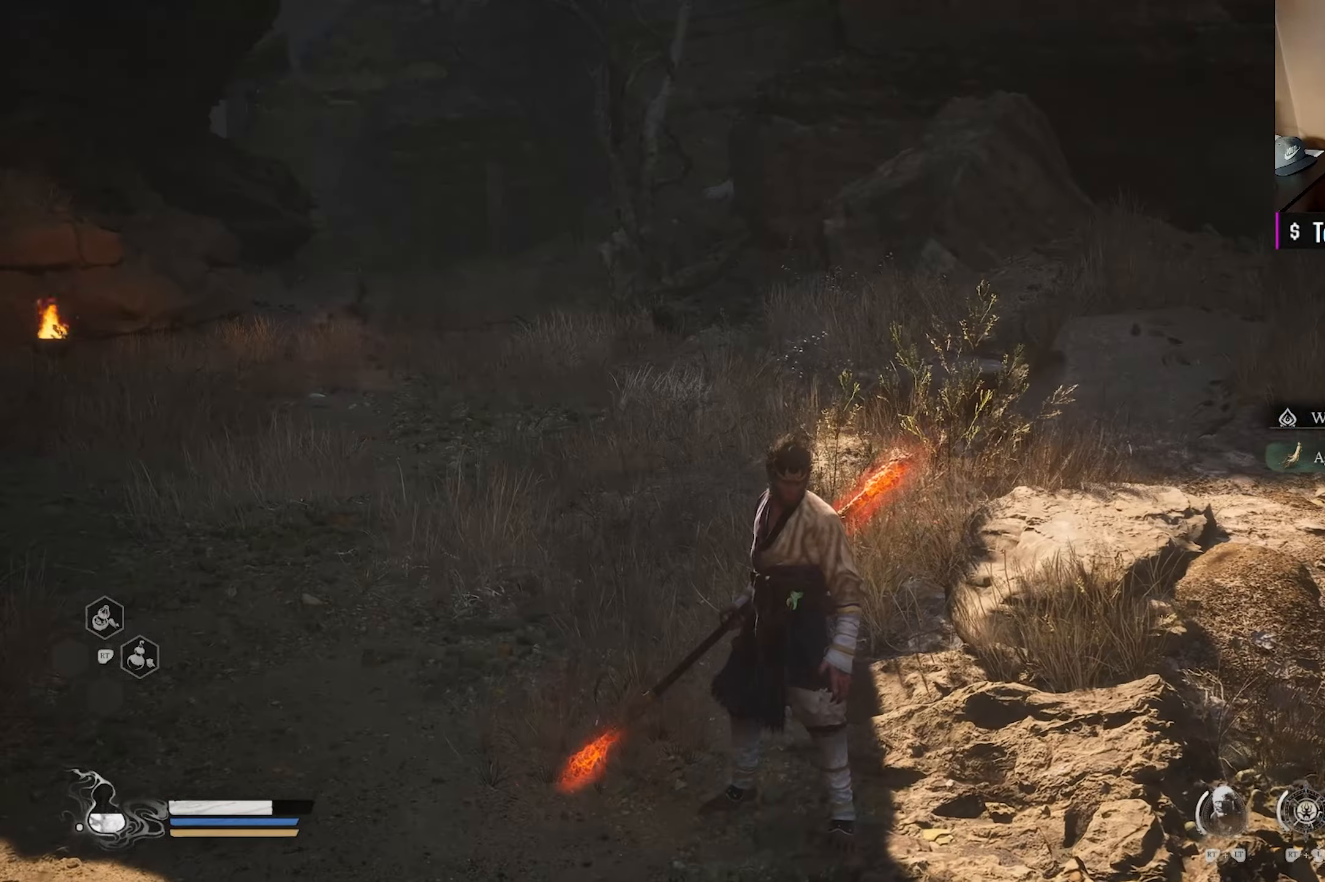
{"buttons": [], "left_stick": "center", "right_stick": "center", "events": []}
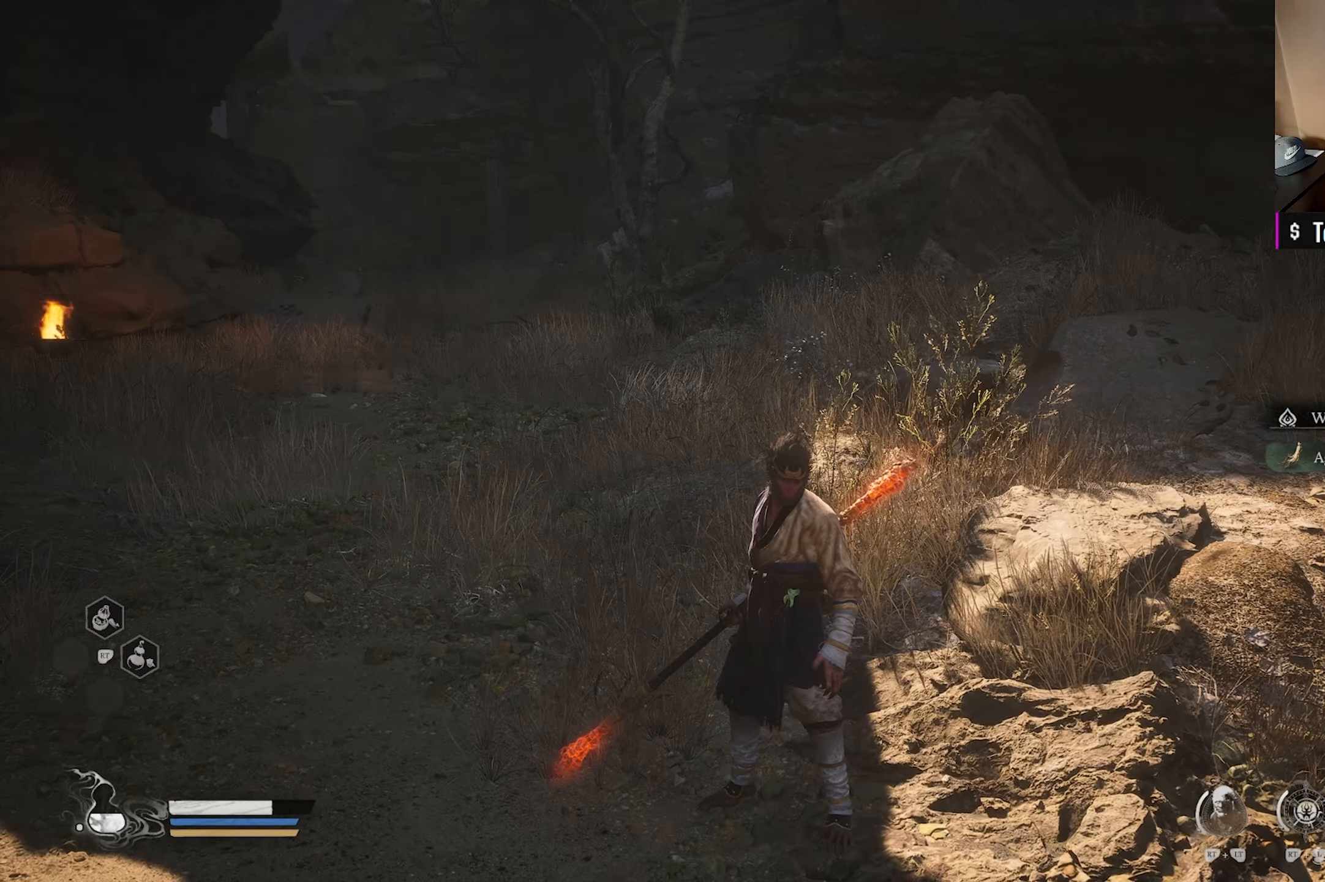
{"buttons": [], "left_stick": "center", "right_stick": "center", "events": []}
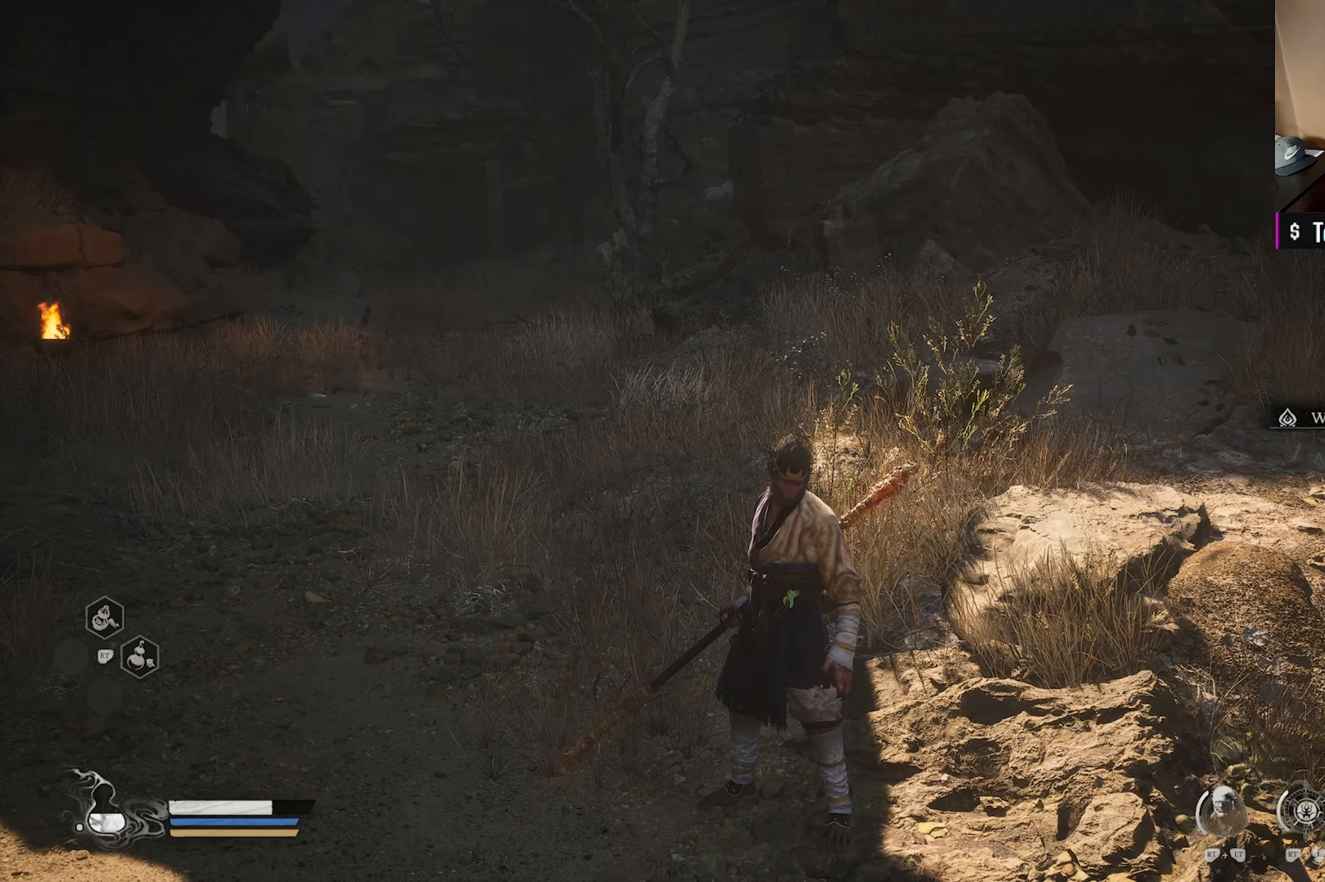
{"buttons": [], "left_stick": "center", "right_stick": "right", "events": [[67, "right_stick", "right"], [317, "right_stick", "center"], [483, "right_stick", "right"]]}
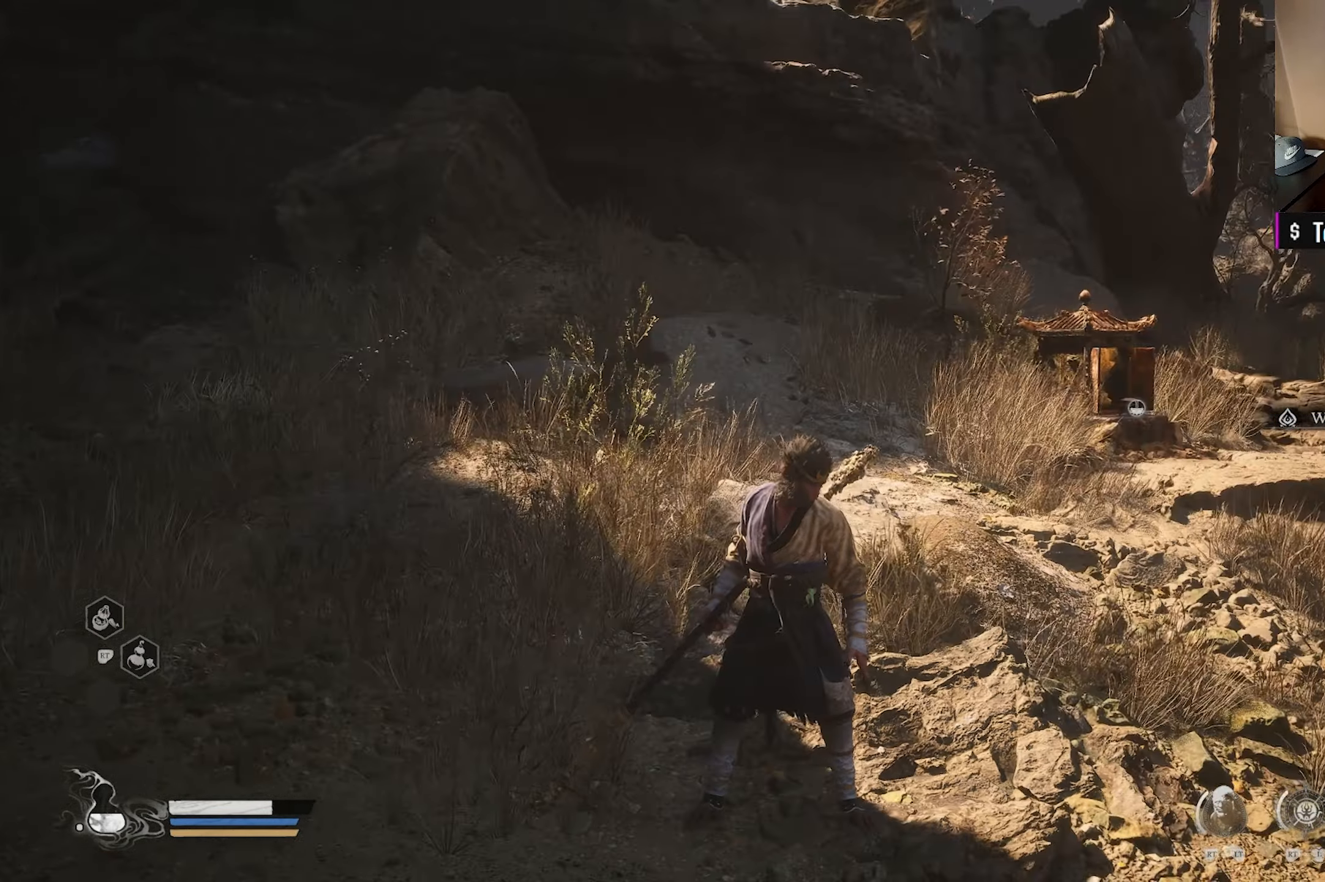
{"buttons": [], "left_stick": "center", "right_stick": "center", "events": [[167, "right_stick", "center"]]}
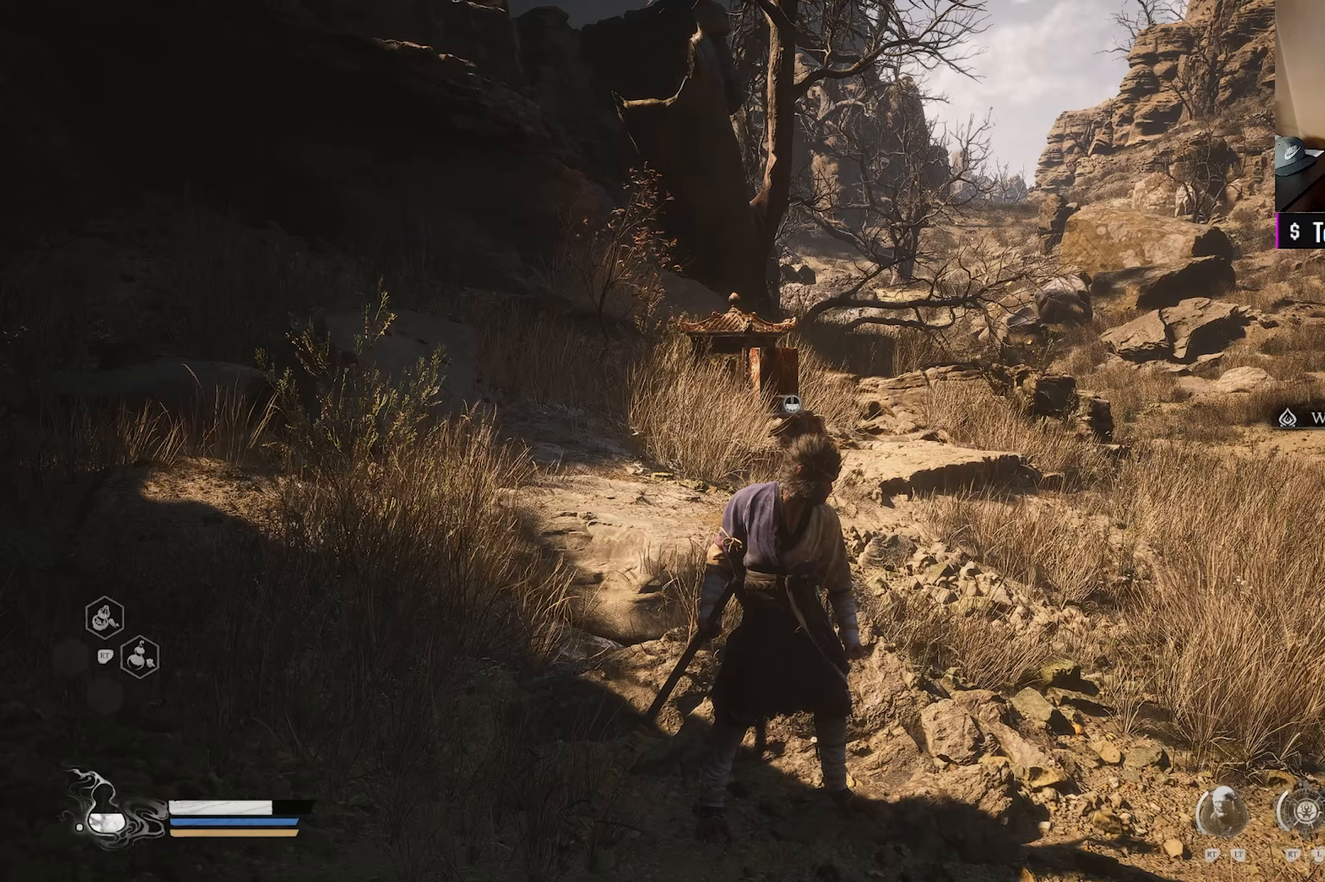
{"buttons": [], "left_stick": "center", "right_stick": "right", "events": [[133, "right_stick", "right"]]}
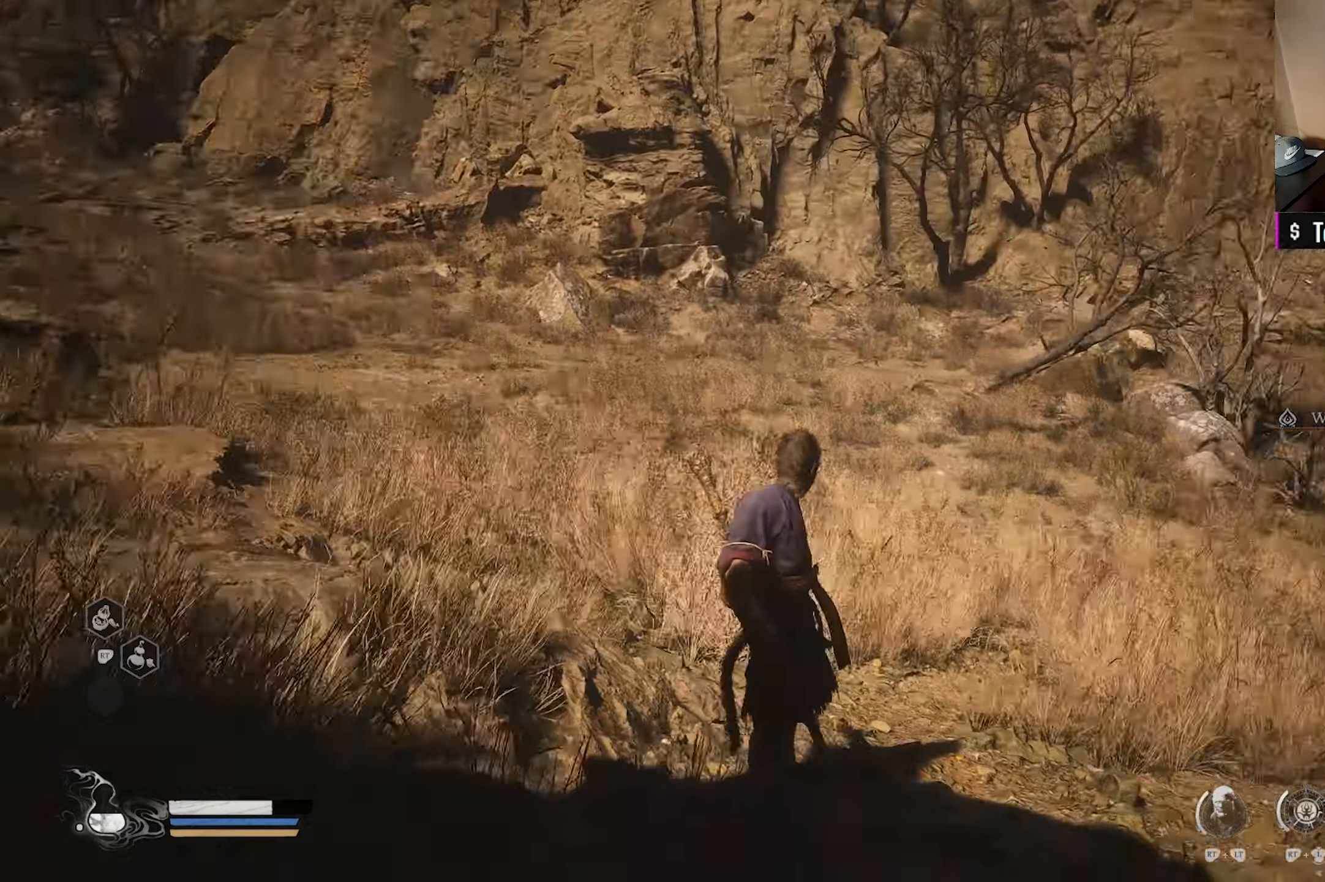
{"buttons": [], "left_stick": "center", "right_stick": "center", "events": [[67, "right_stick", "down-right"], [283, "right_stick", "center"]]}
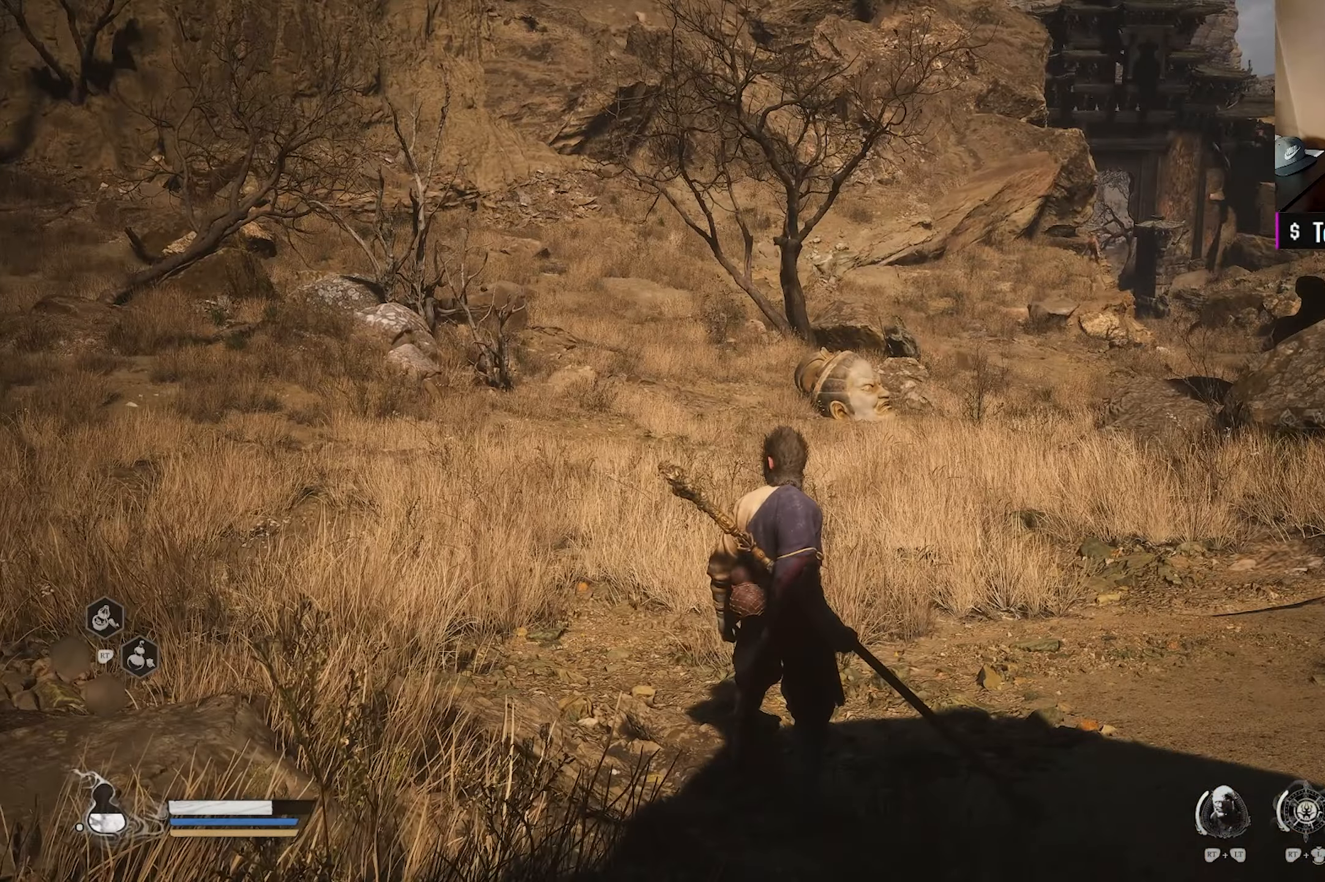
{"buttons": [], "left_stick": "center", "right_stick": "right", "events": [[483, "right_stick", "right"]]}
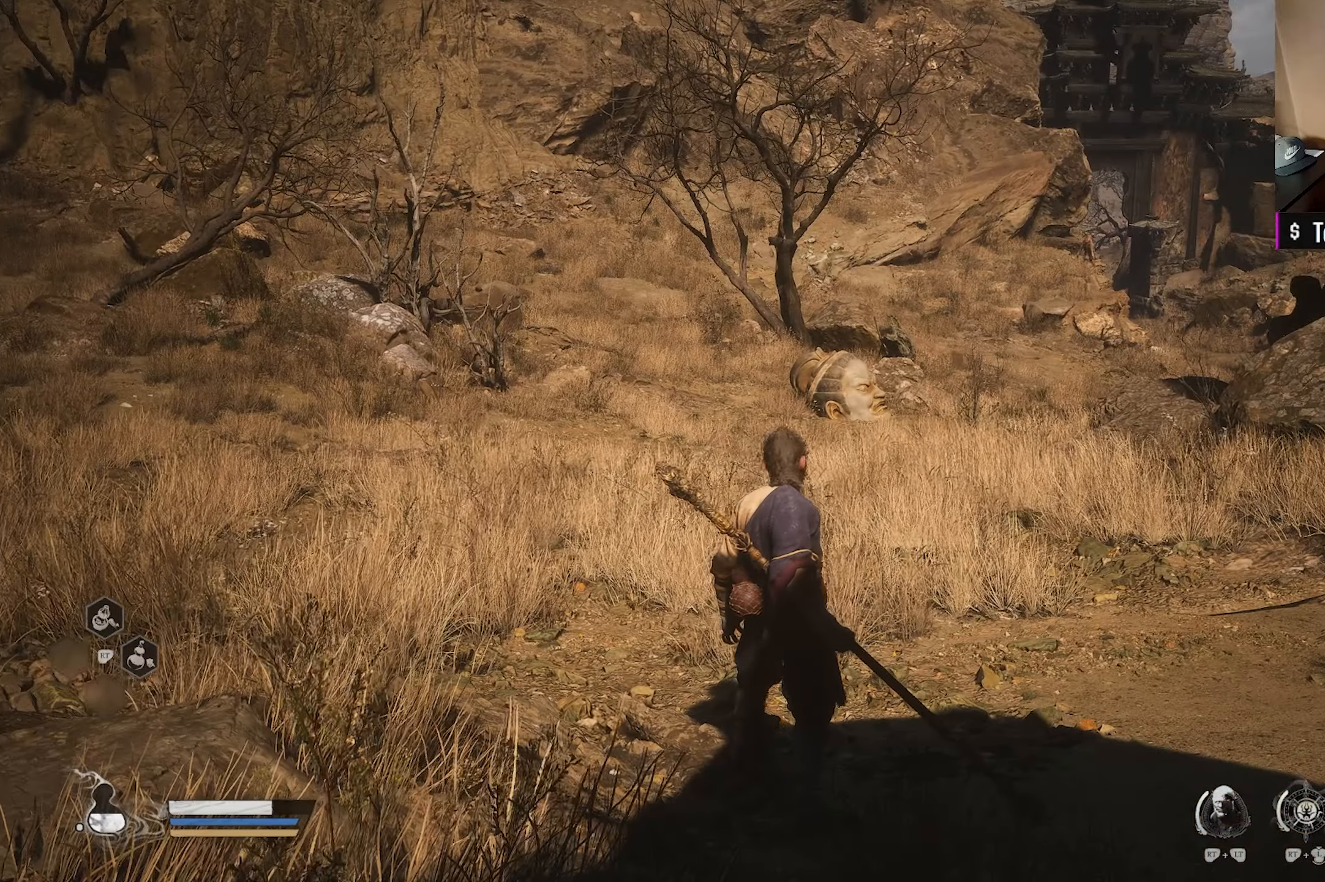
{"buttons": [], "left_stick": "center", "right_stick": "left", "events": [[267, "right_stick", "center"], [317, "right_stick", "left"]]}
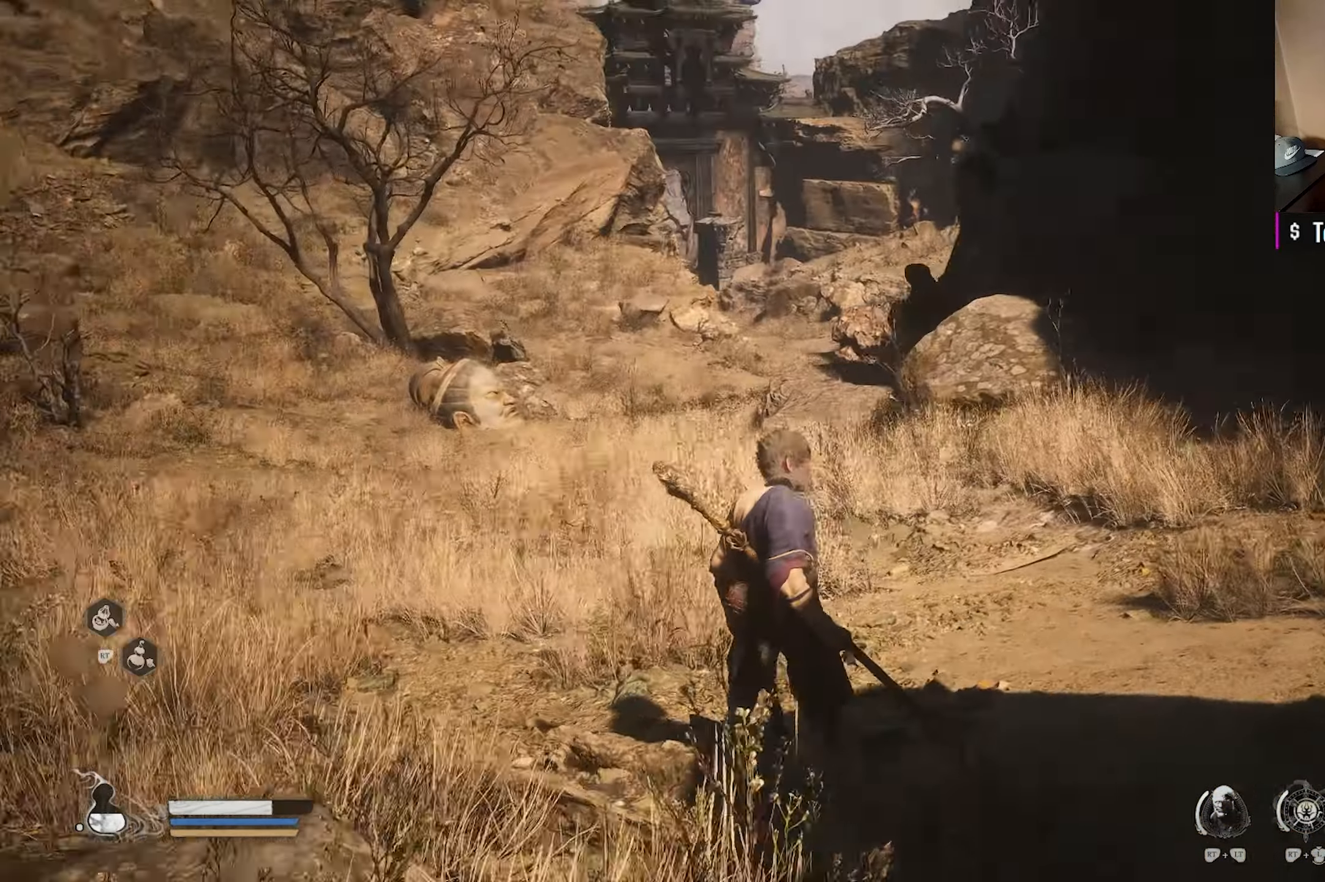
{"buttons": [], "left_stick": "center", "right_stick": "center", "events": [[67, "right_stick", "center"], [350, "right_stick", "left"], [450, "right_stick", "center"]]}
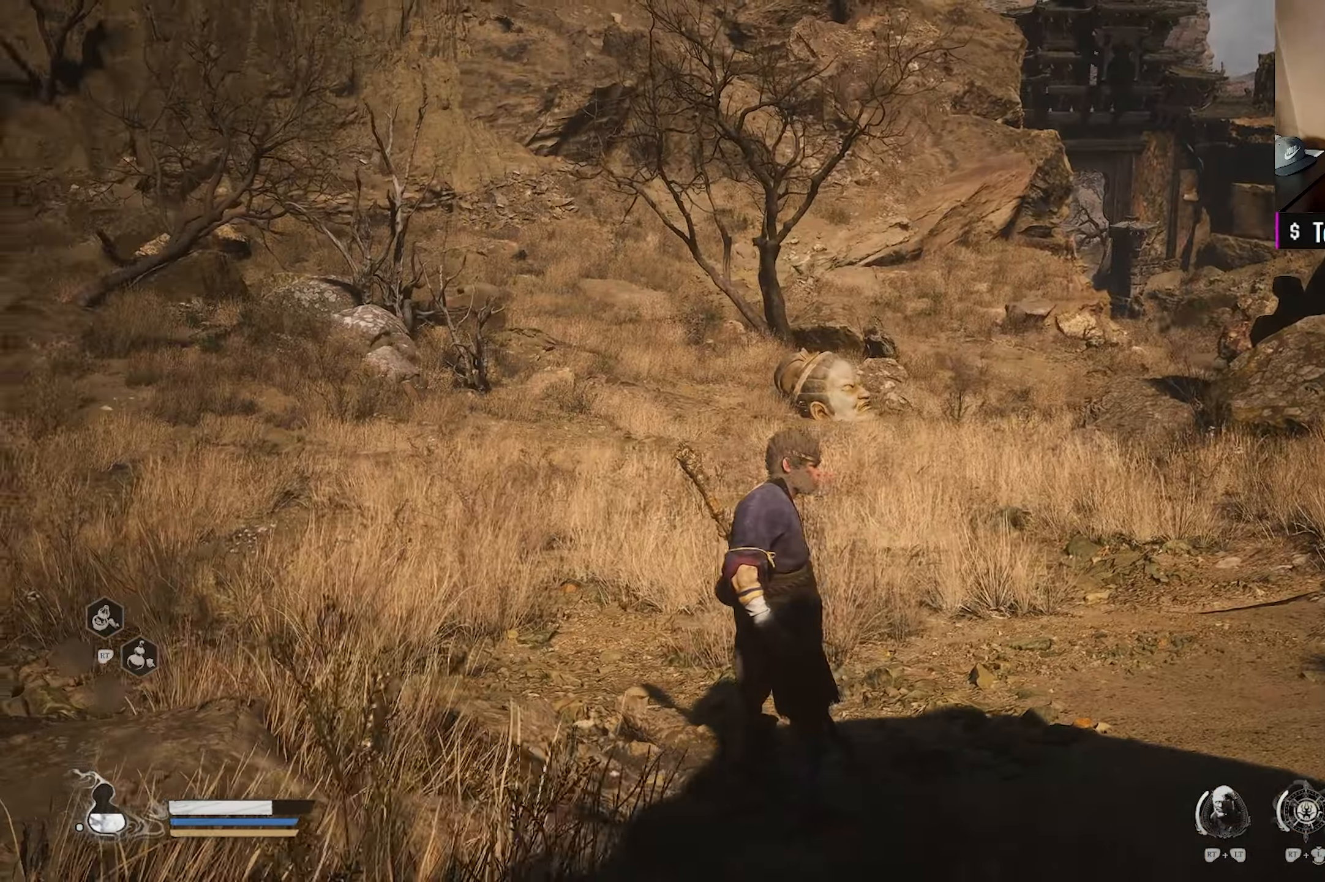
{"buttons": [], "left_stick": "up-right", "right_stick": "right", "events": [[17, "right_stick", "right"], [183, "left_stick", "right"], [250, "left_stick", "up-right"]]}
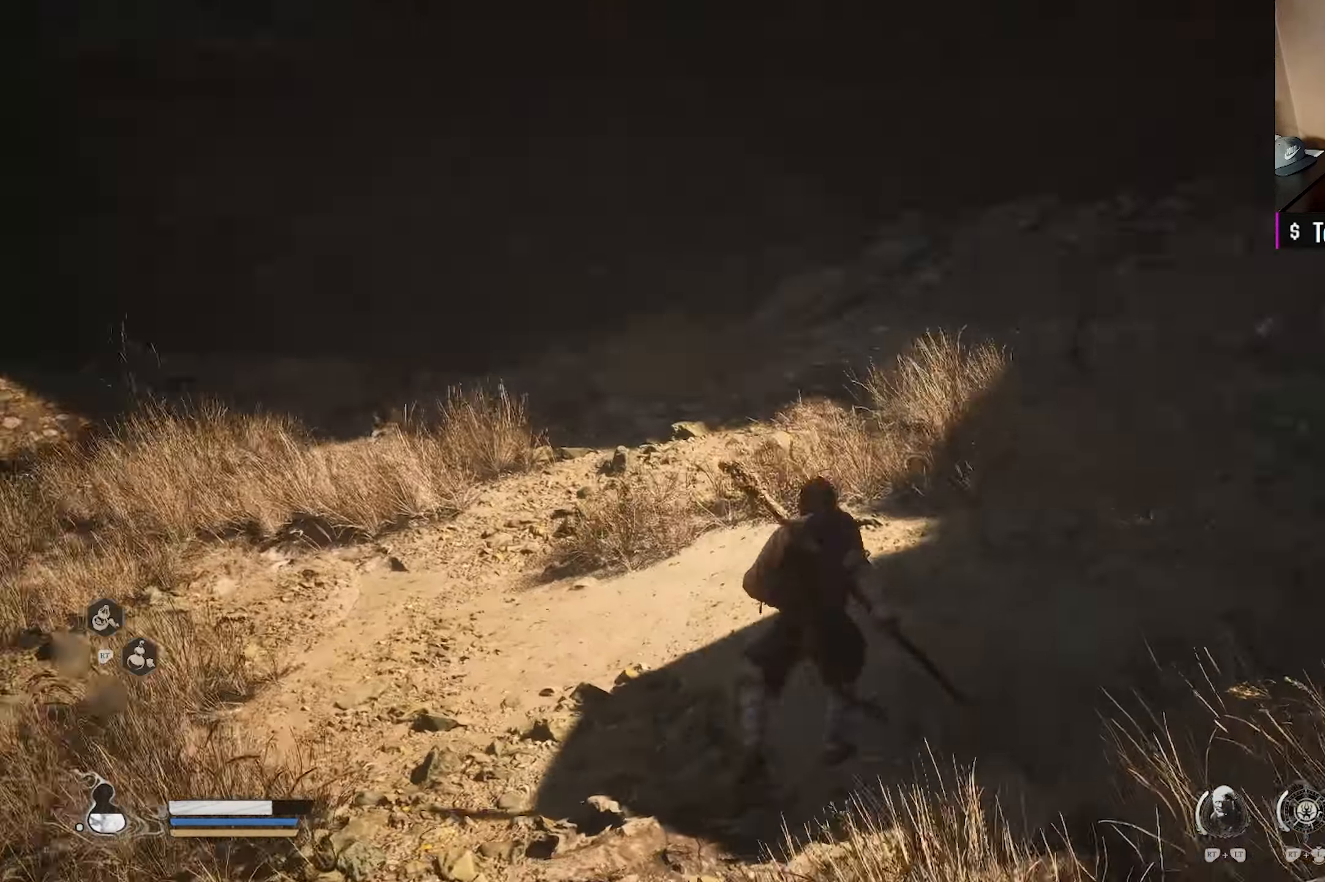
{"buttons": [], "left_stick": "up-right", "right_stick": "center", "events": [[133, "right_stick", "up-right"], [267, "L3", "down"], [367, "L3", "up"], [367, "right_stick", "center"]]}
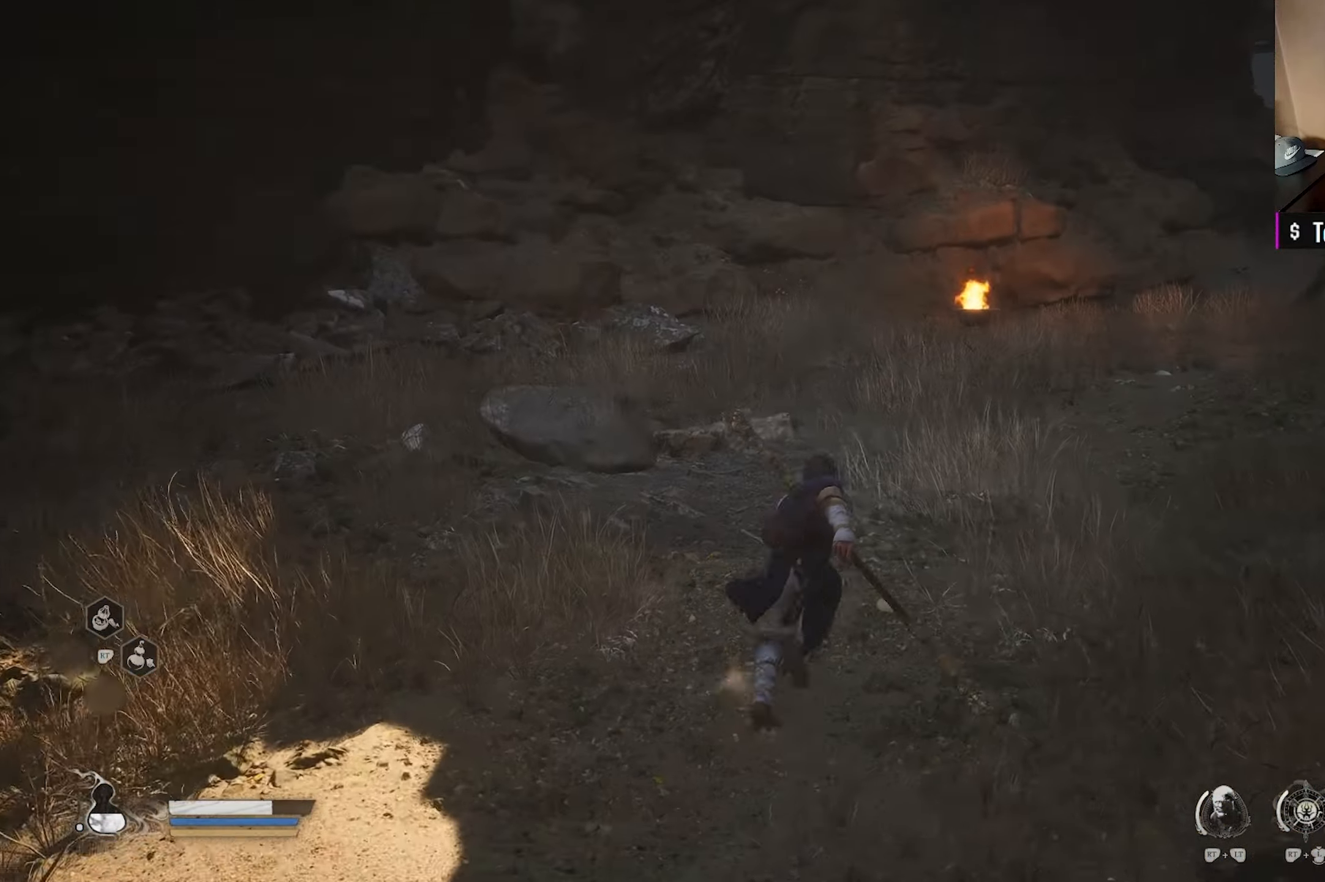
{"buttons": [], "left_stick": "up-right", "right_stick": "right", "events": [[50, "right_stick", "up-right"], [200, "right_stick", "center"], [417, "right_stick", "right"]]}
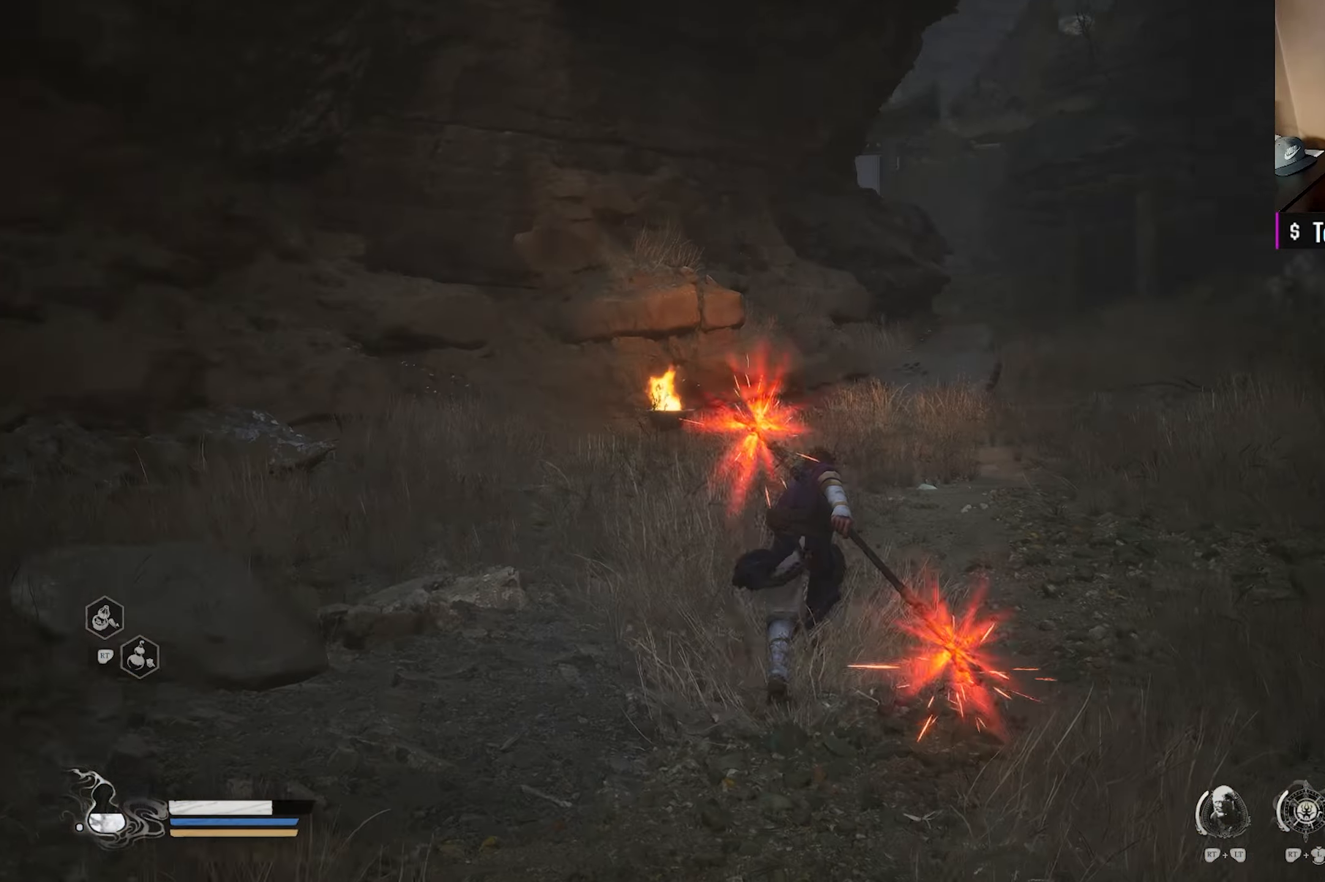
{"buttons": [], "left_stick": "up", "right_stick": "center", "events": [[100, "right_stick", "center"], [500, "left_stick", "up"]]}
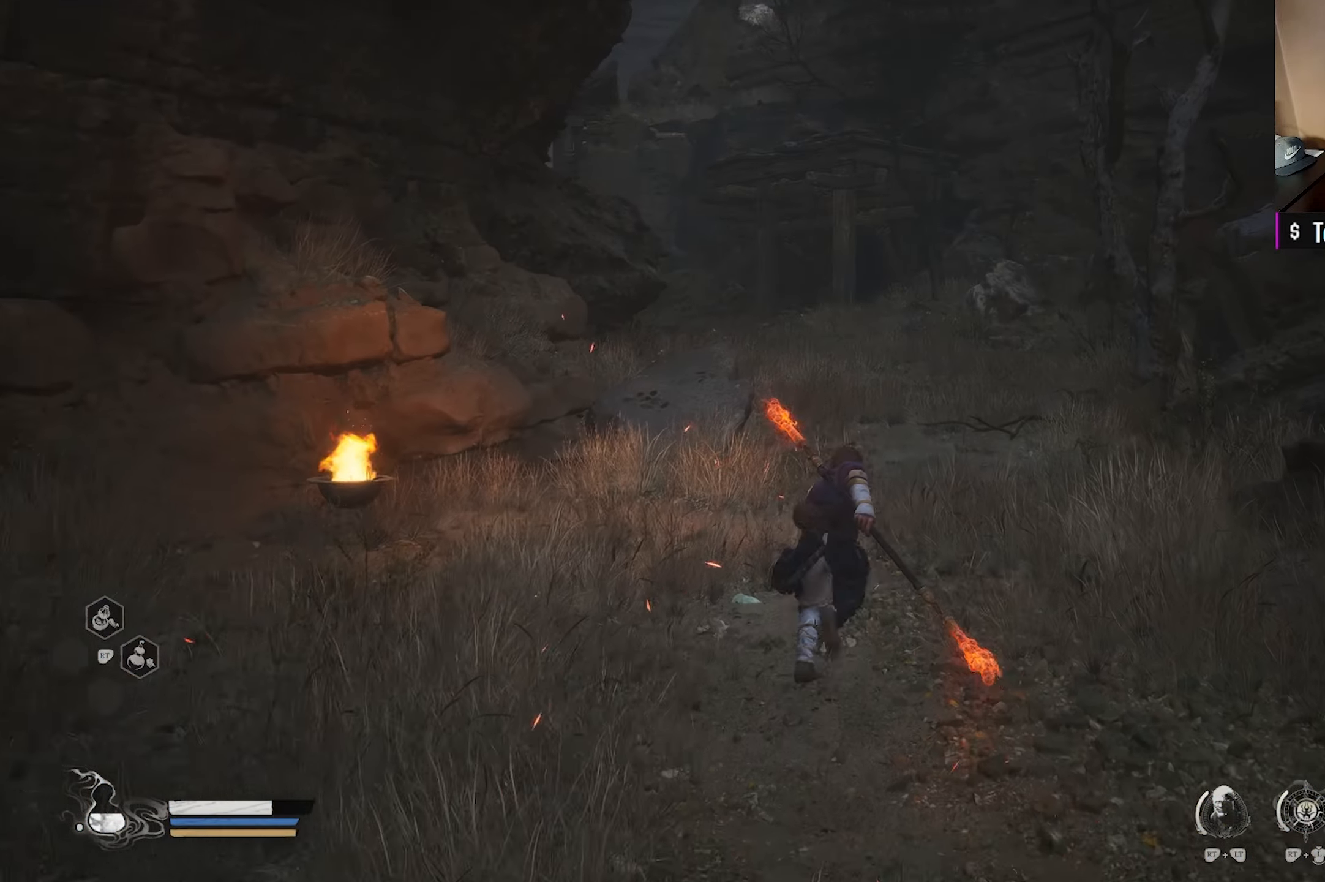
{"buttons": [], "left_stick": "up", "right_stick": "center", "events": [[300, "right_stick", "up"], [400, "right_stick", "center"]]}
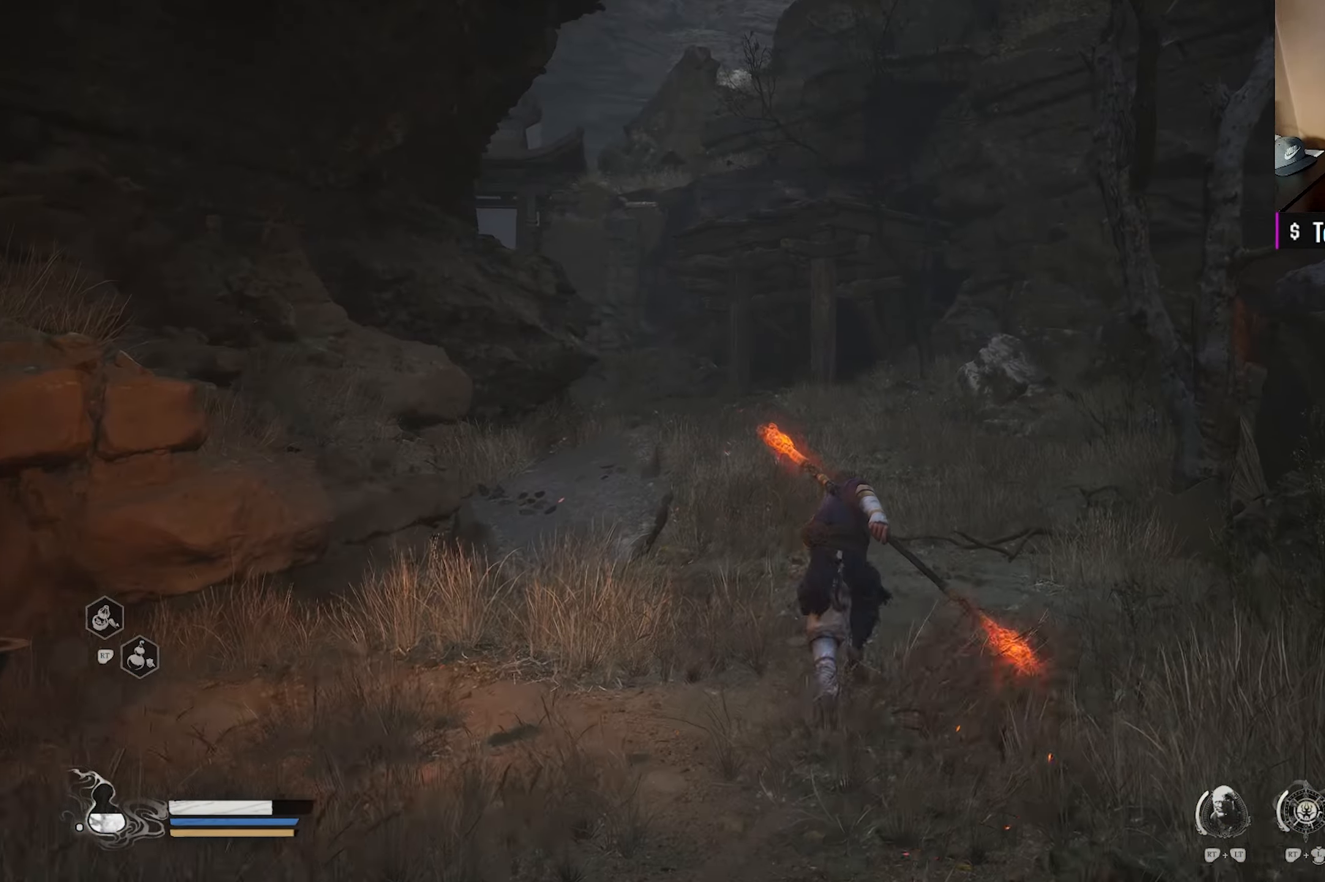
{"buttons": [], "left_stick": "up", "right_stick": "center", "events": []}
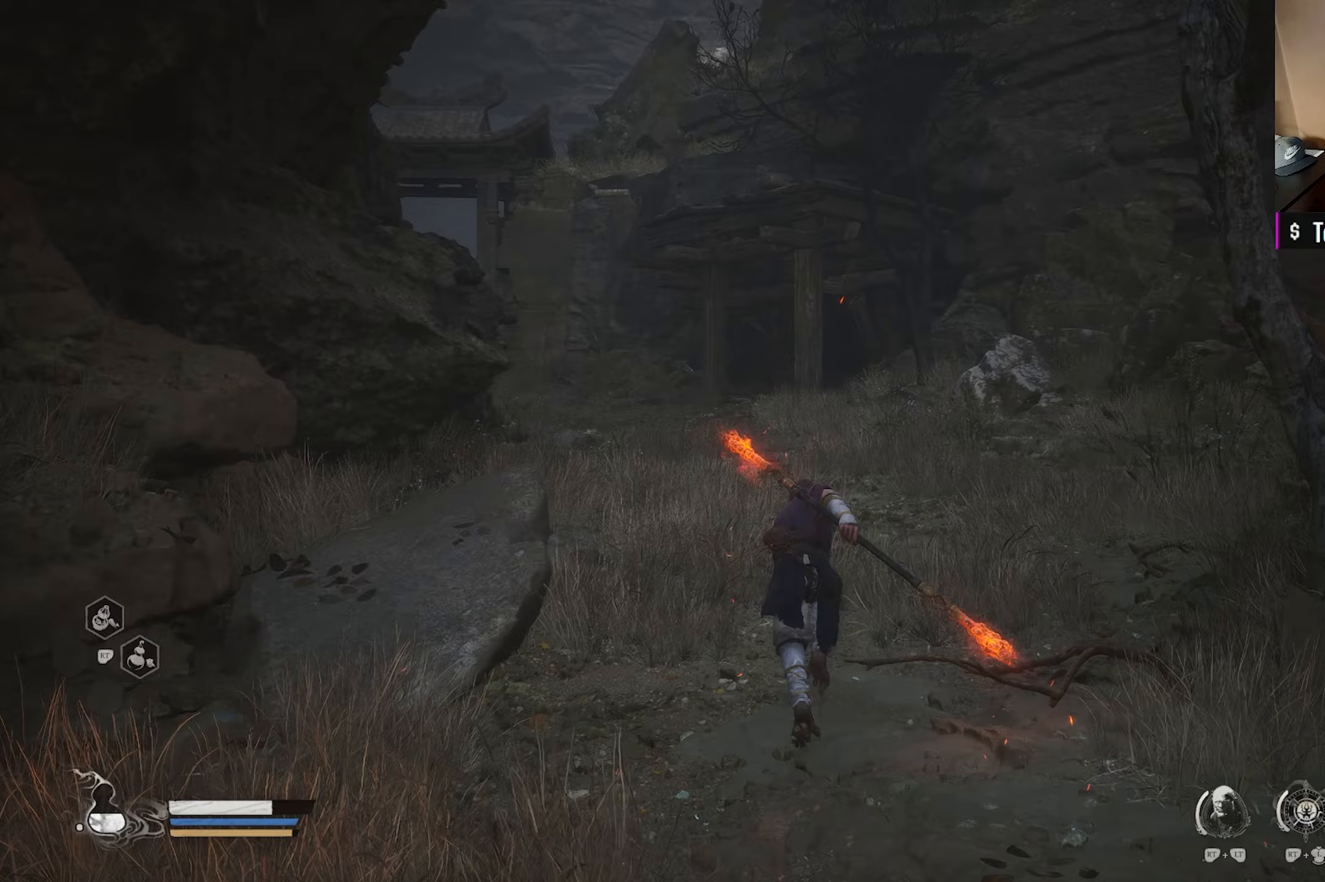
{"buttons": [], "left_stick": "up", "right_stick": "down-right", "events": [[67, "right_stick", "left"], [217, "right_stick", "center"], [383, "right_stick", "down-right"]]}
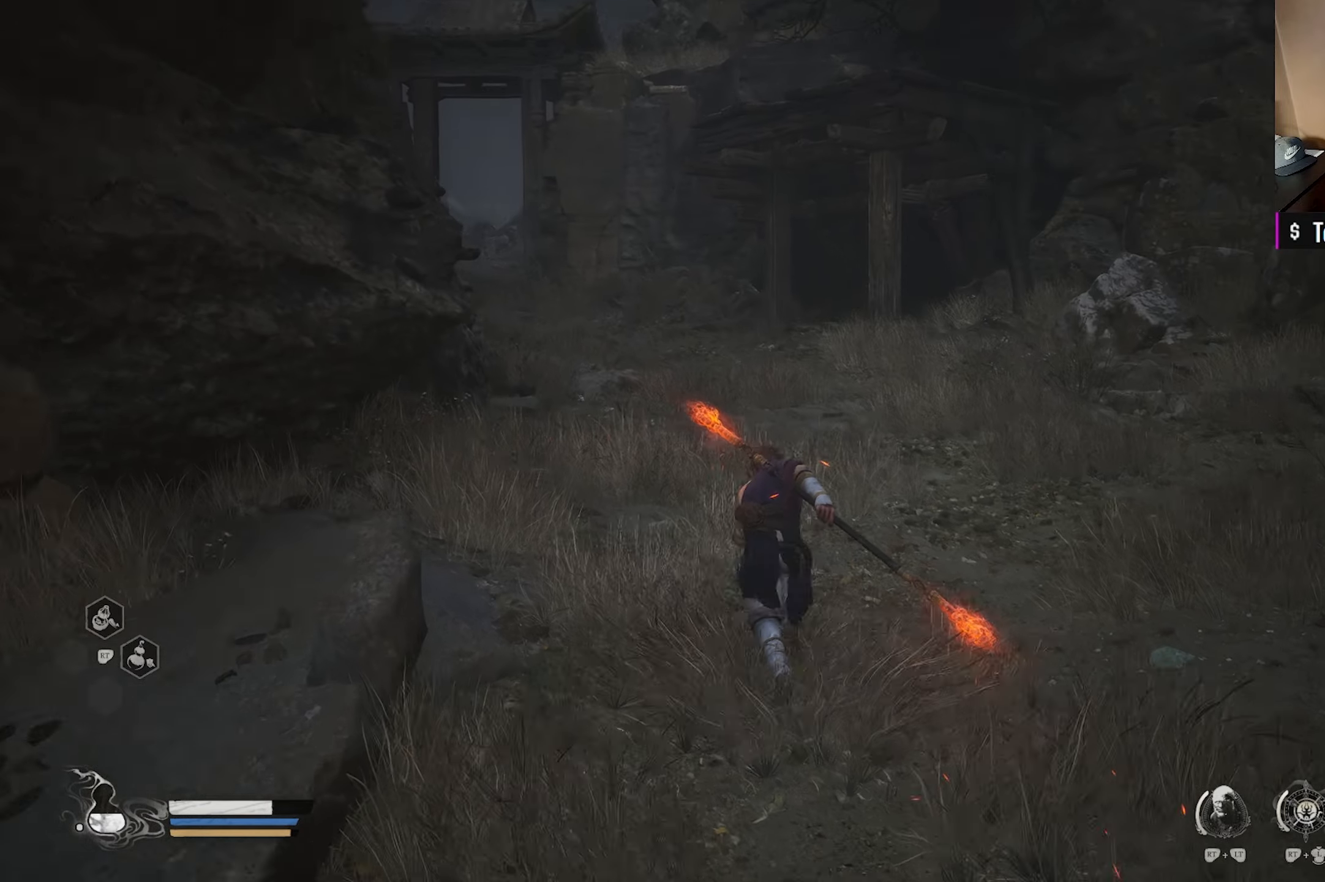
{"buttons": [], "left_stick": "center", "right_stick": "center", "events": [[67, "right_stick", "center"], [450, "left_stick", "center"]]}
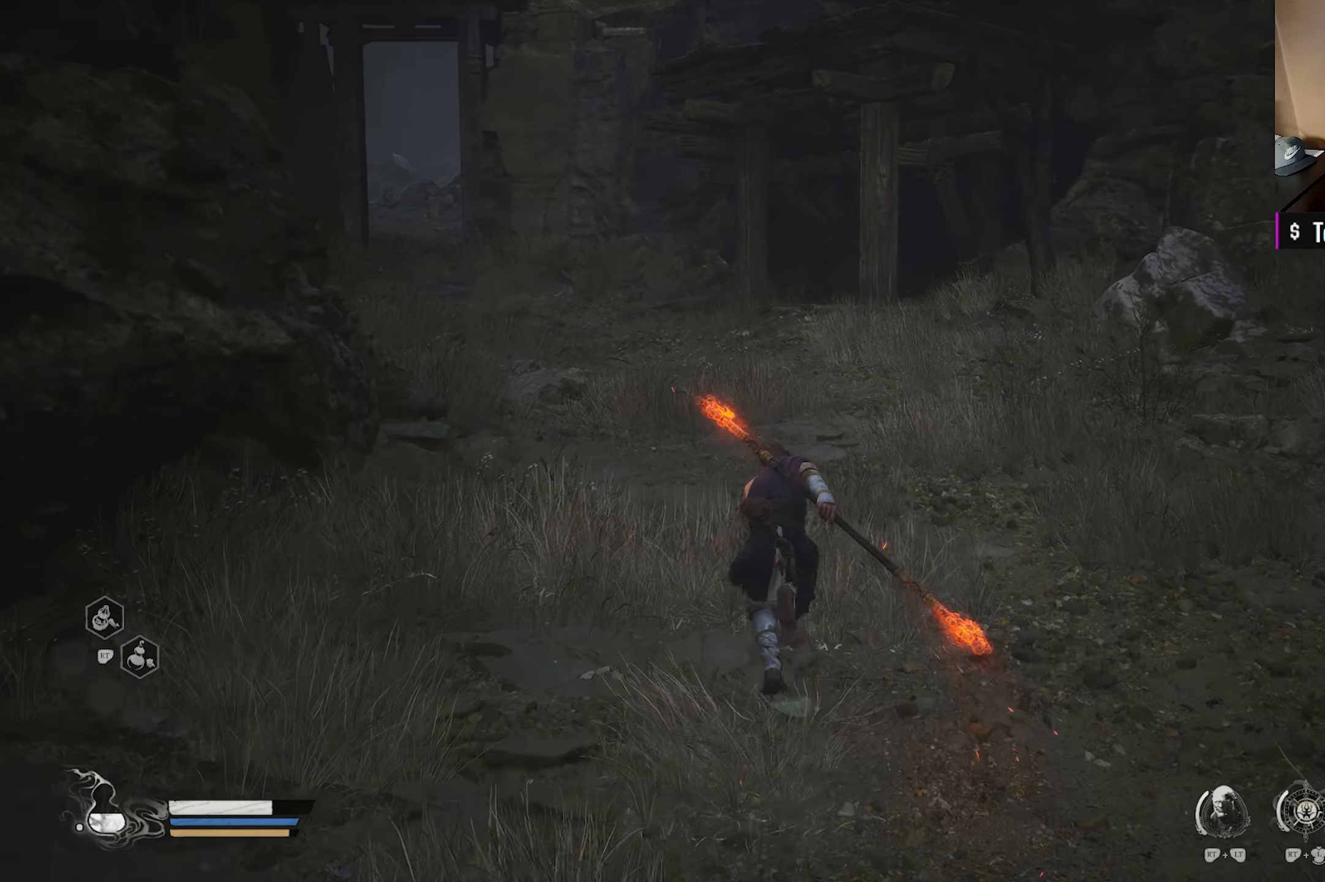
{"buttons": [], "left_stick": "center", "right_stick": "center", "events": [[167, "right_stick", "right"], [350, "right_stick", "center"]]}